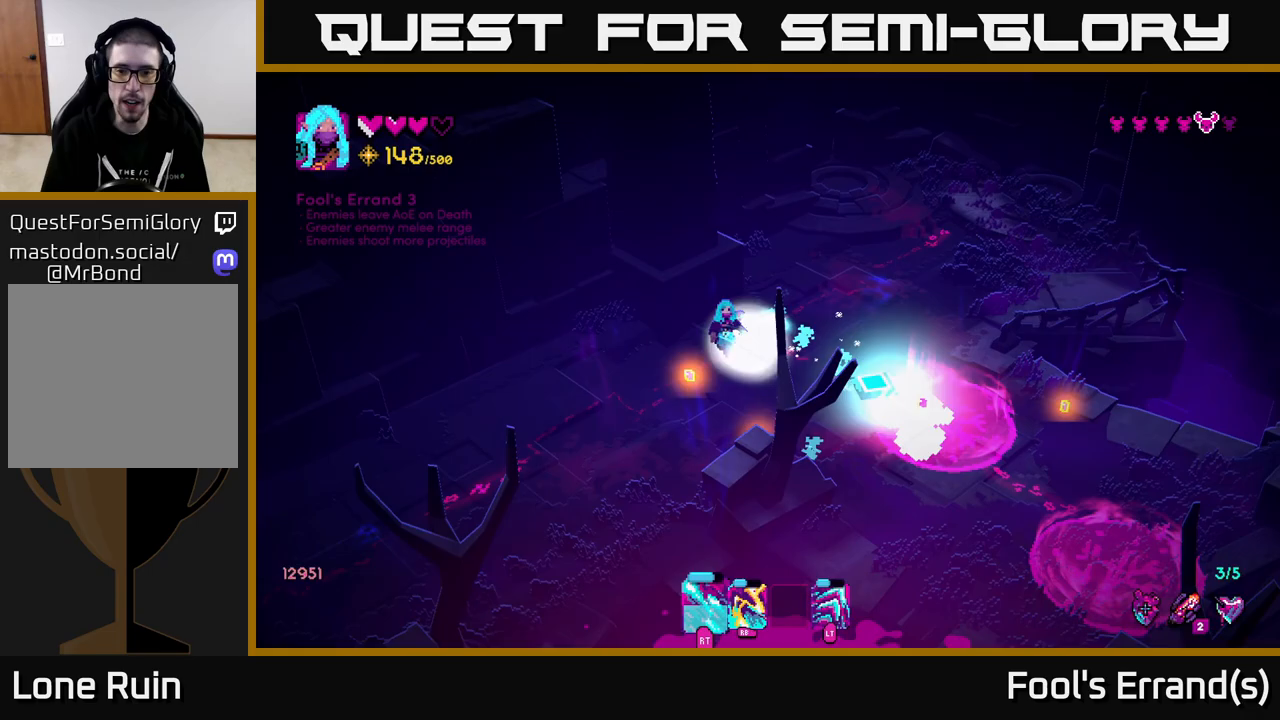
Gameplay with a controller (Xbox layout); each line is a JSON object with the inputs held at the frame after it. "events" lists button and stick changes between this image and that frame as [ms after this image, input, new state], when the widget could be followed in between.
{"buttons": [], "left_stick": "up", "right_stick": "down-right", "events": [[250, "left_stick", "right"], [267, "R2", "up"], [300, "left_stick", "up"]]}
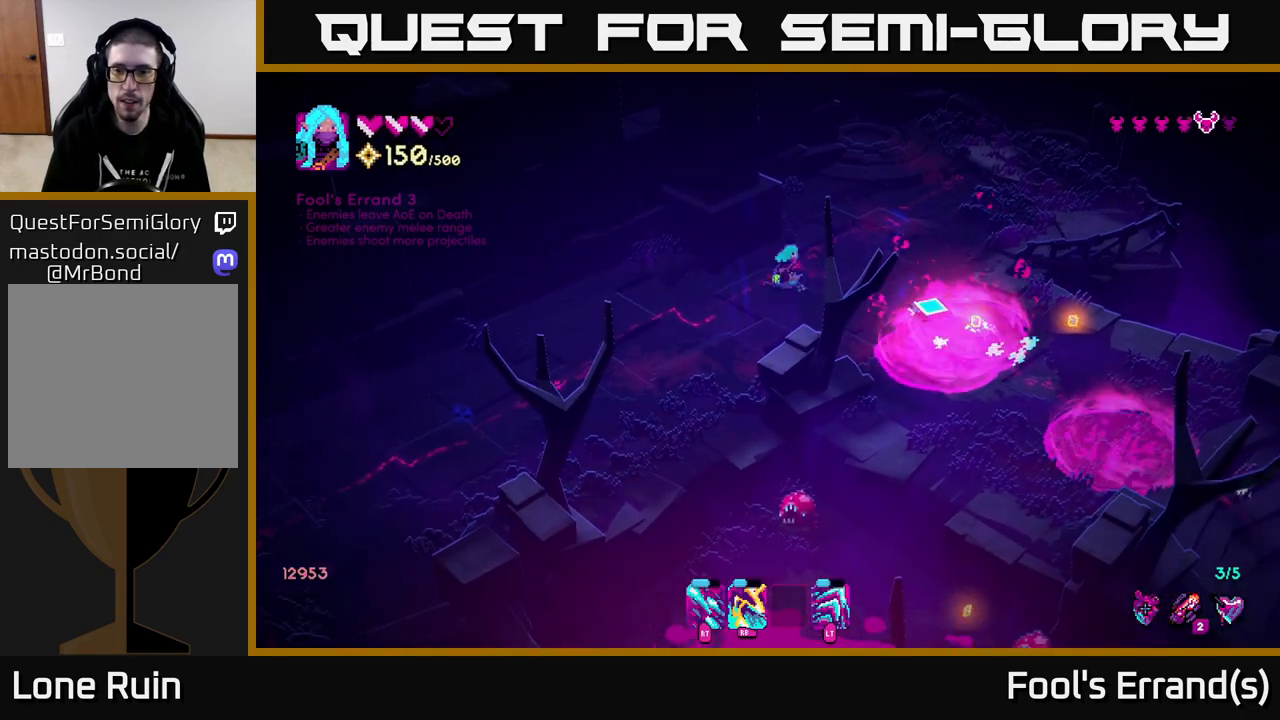
{"buttons": [], "left_stick": "right", "right_stick": "down", "events": [[50, "left_stick", "up-right"], [150, "left_stick", "right"], [317, "right_stick", "down"]]}
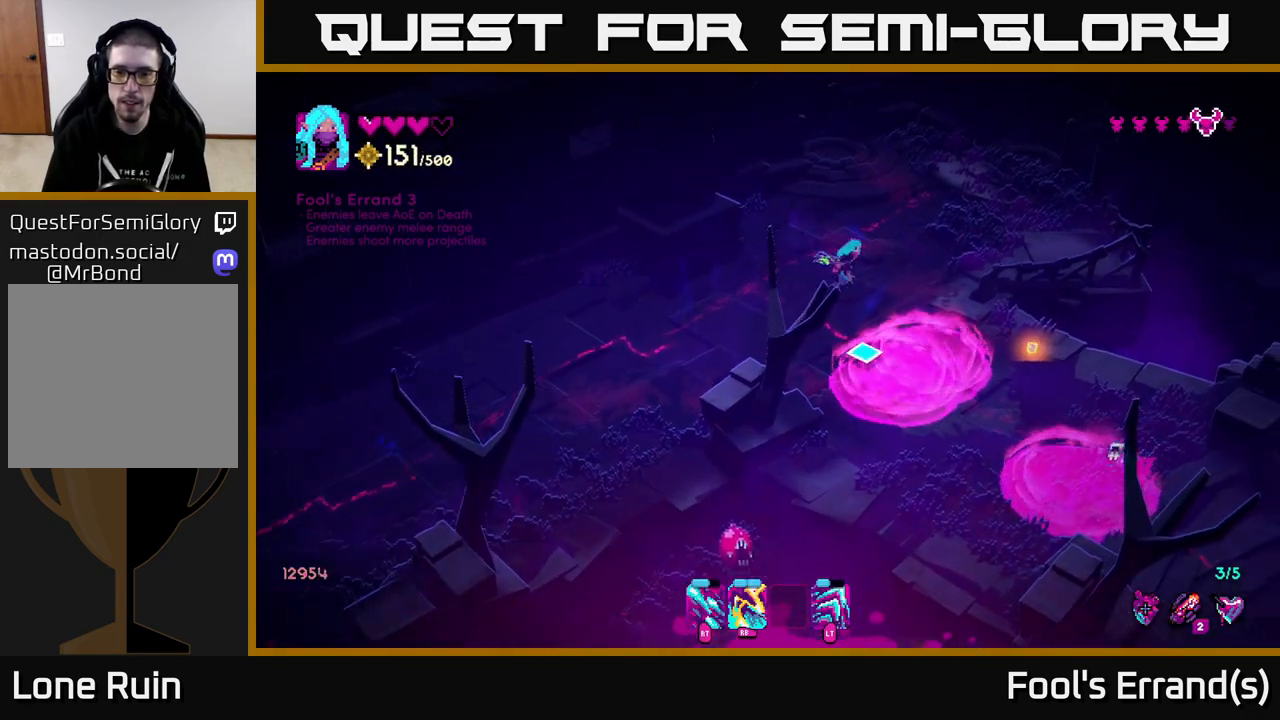
{"buttons": ["R2"], "left_stick": "down-left", "right_stick": "down-right", "events": [[200, "left_stick", "up-left"], [217, "right_stick", "down-right"], [283, "R2", "down"], [350, "left_stick", "left"], [500, "left_stick", "down-left"]]}
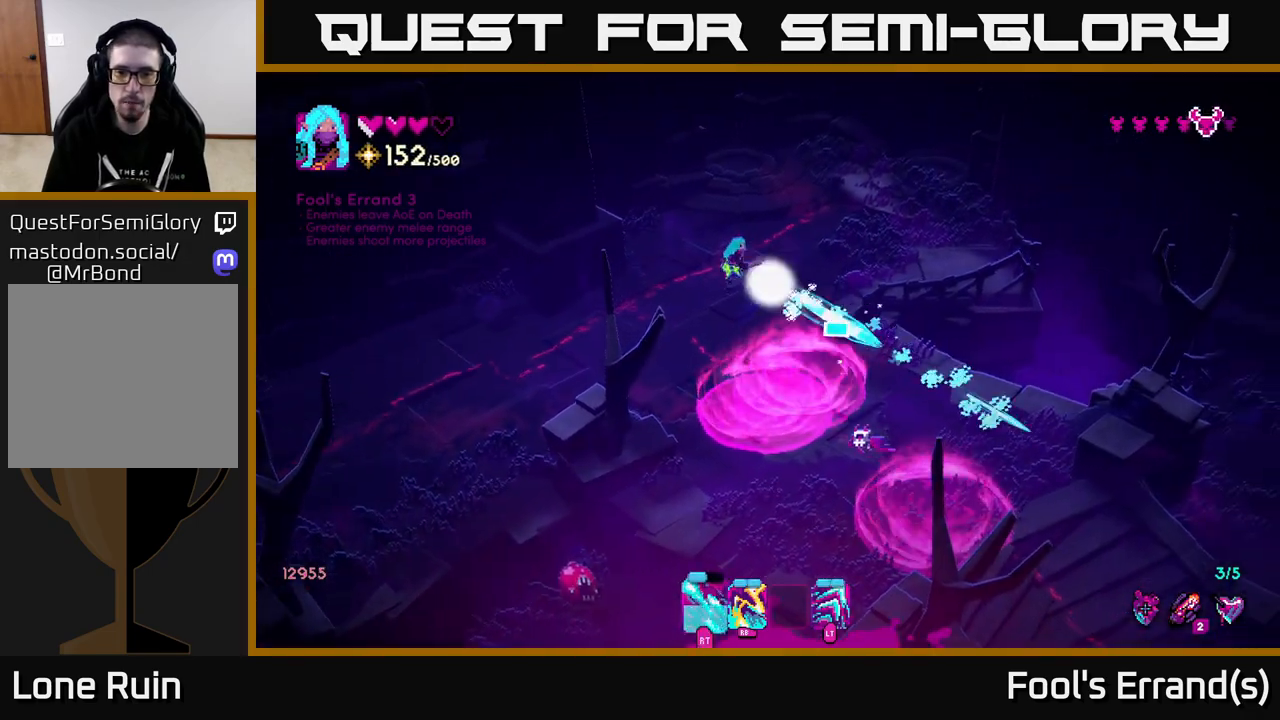
{"buttons": ["R2"], "left_stick": "down-left", "right_stick": "down-right", "events": []}
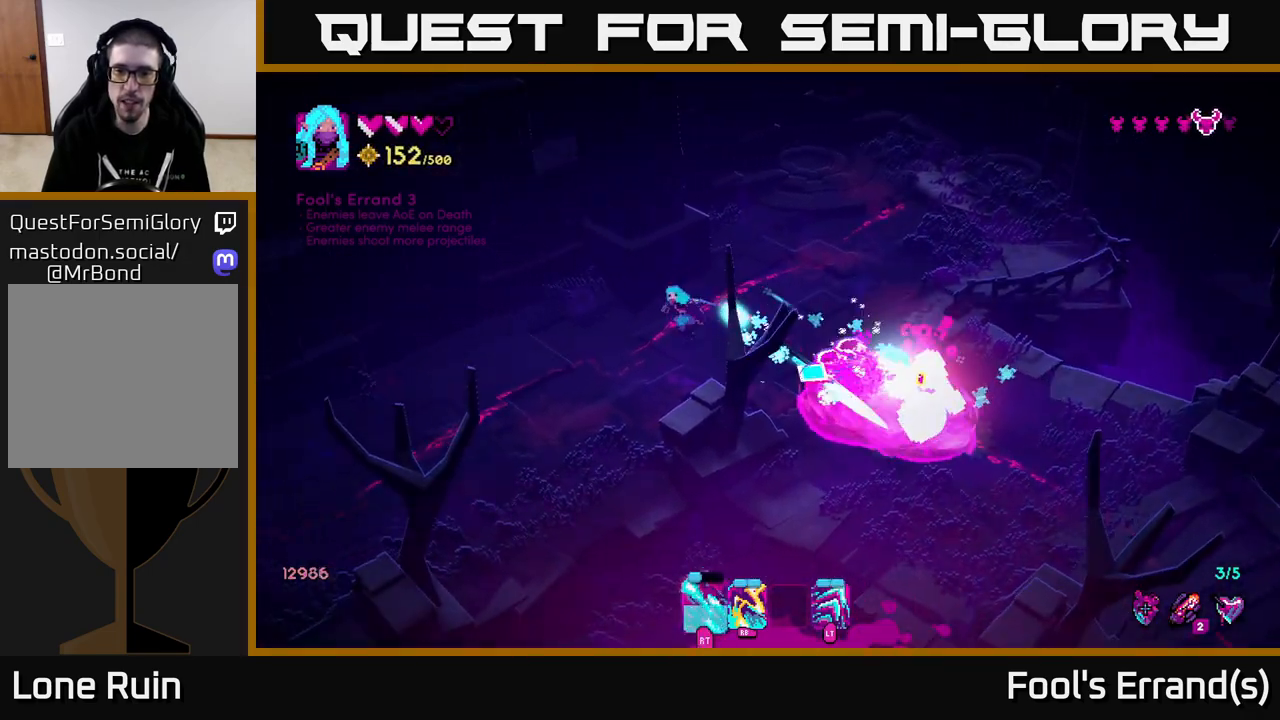
{"buttons": [], "left_stick": "down-right", "right_stick": "right", "events": [[183, "left_stick", "down"], [267, "R2", "up"], [283, "right_stick", "right"], [467, "left_stick", "down-right"]]}
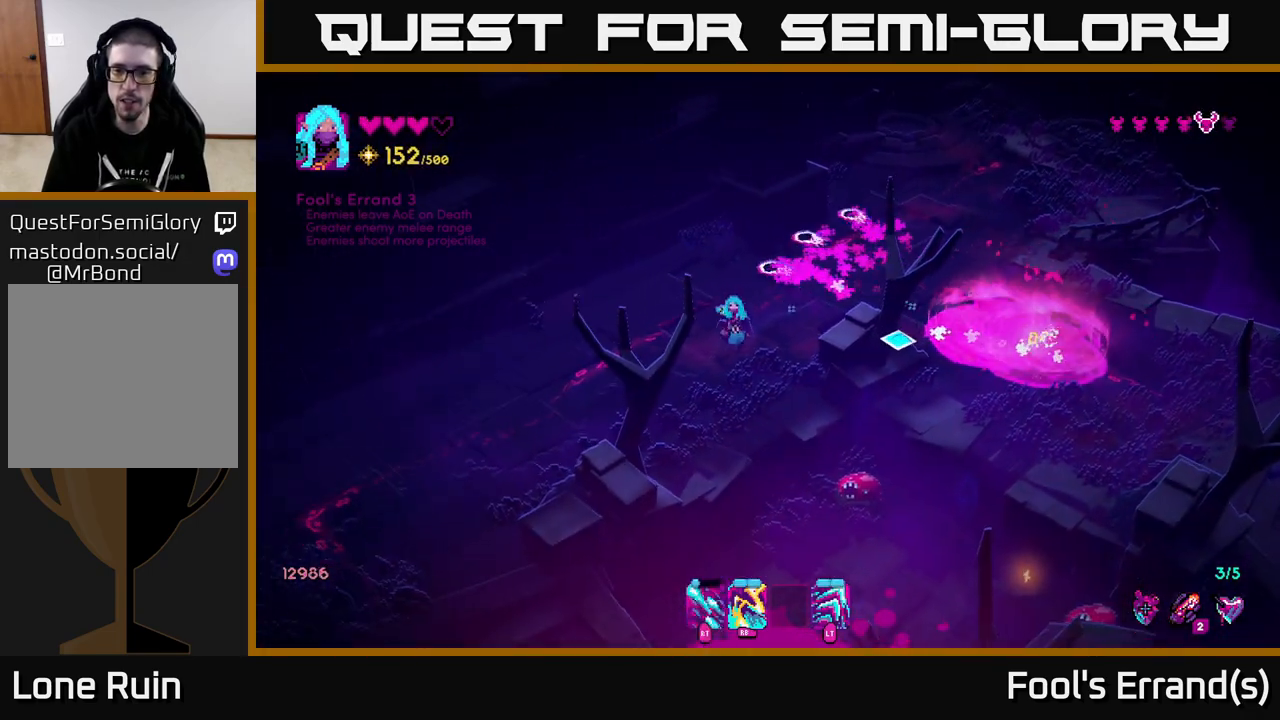
{"buttons": [], "left_stick": "up-right", "right_stick": "down-right", "events": [[17, "left_stick", "right"], [117, "left_stick", "up-right"], [467, "right_stick", "down-right"]]}
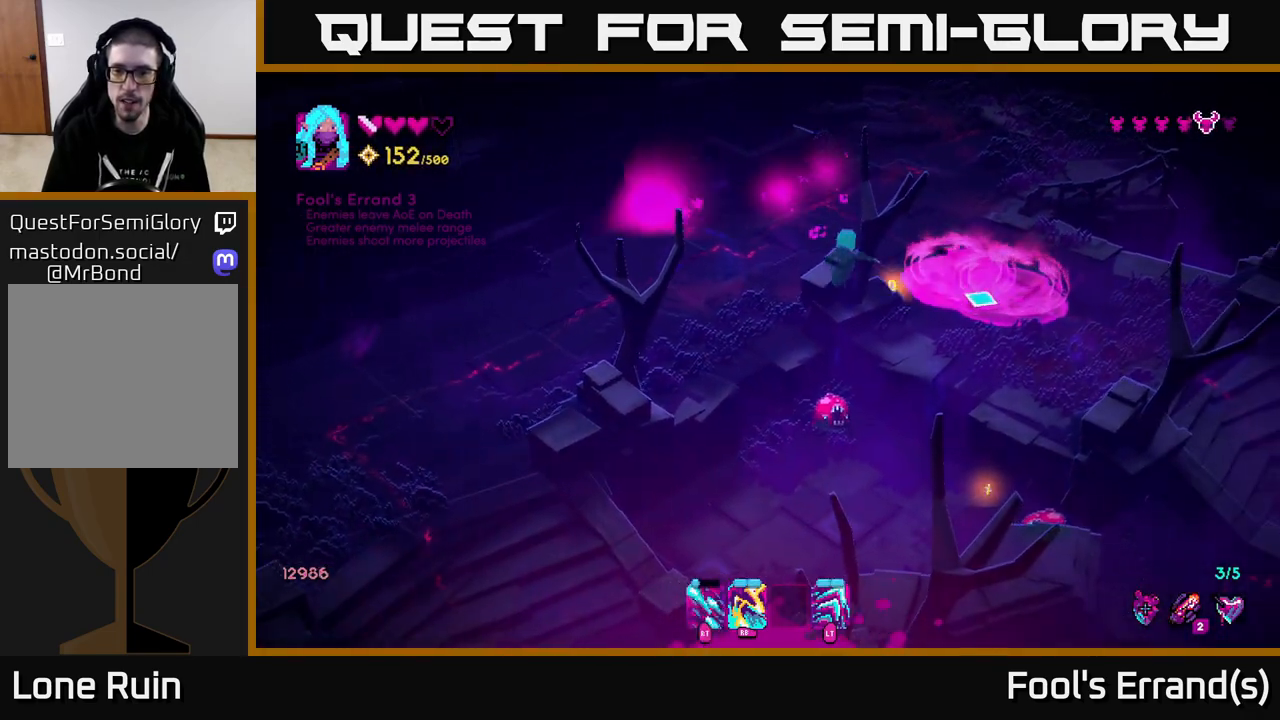
{"buttons": [], "left_stick": "down", "right_stick": "down", "events": [[100, "left_stick", "down-right"], [200, "L2", "down"], [383, "right_stick", "down"], [433, "left_stick", "down"], [467, "L2", "up"]]}
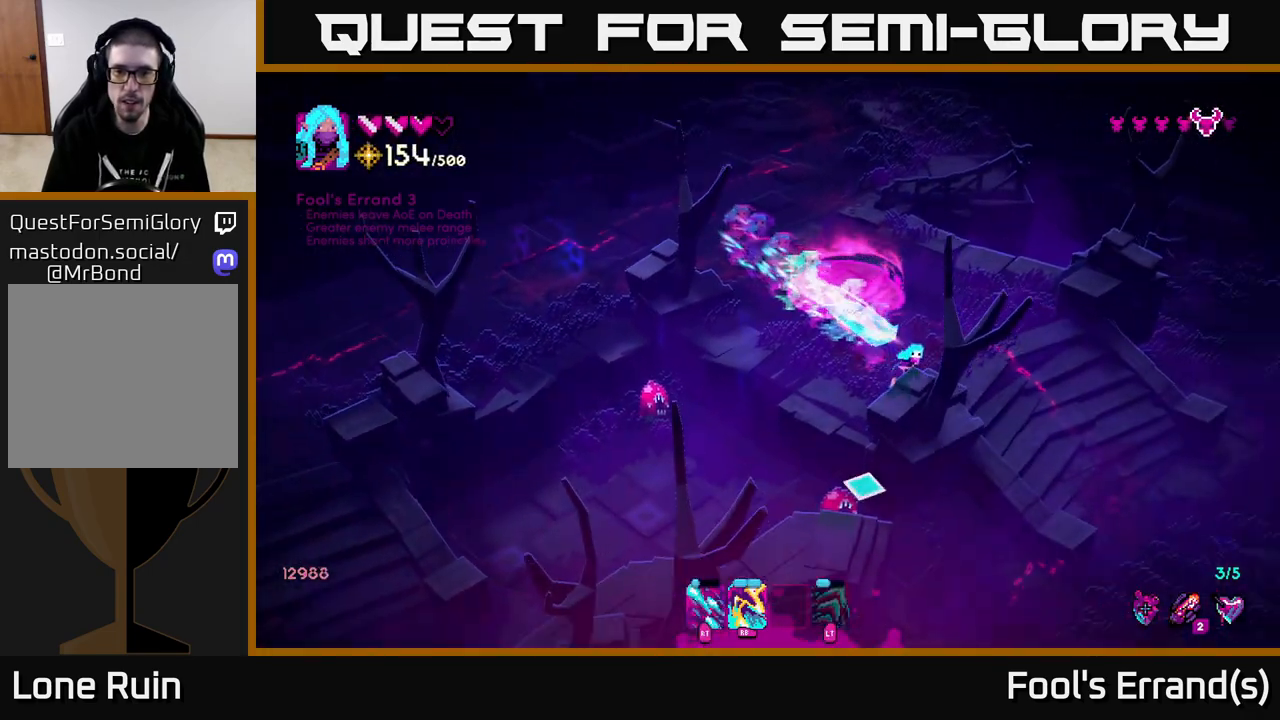
{"buttons": ["R1"], "left_stick": "left", "right_stick": "down", "events": [[67, "right_stick", "down-left"], [133, "left_stick", "left"], [317, "R1", "down"], [333, "right_stick", "down"]]}
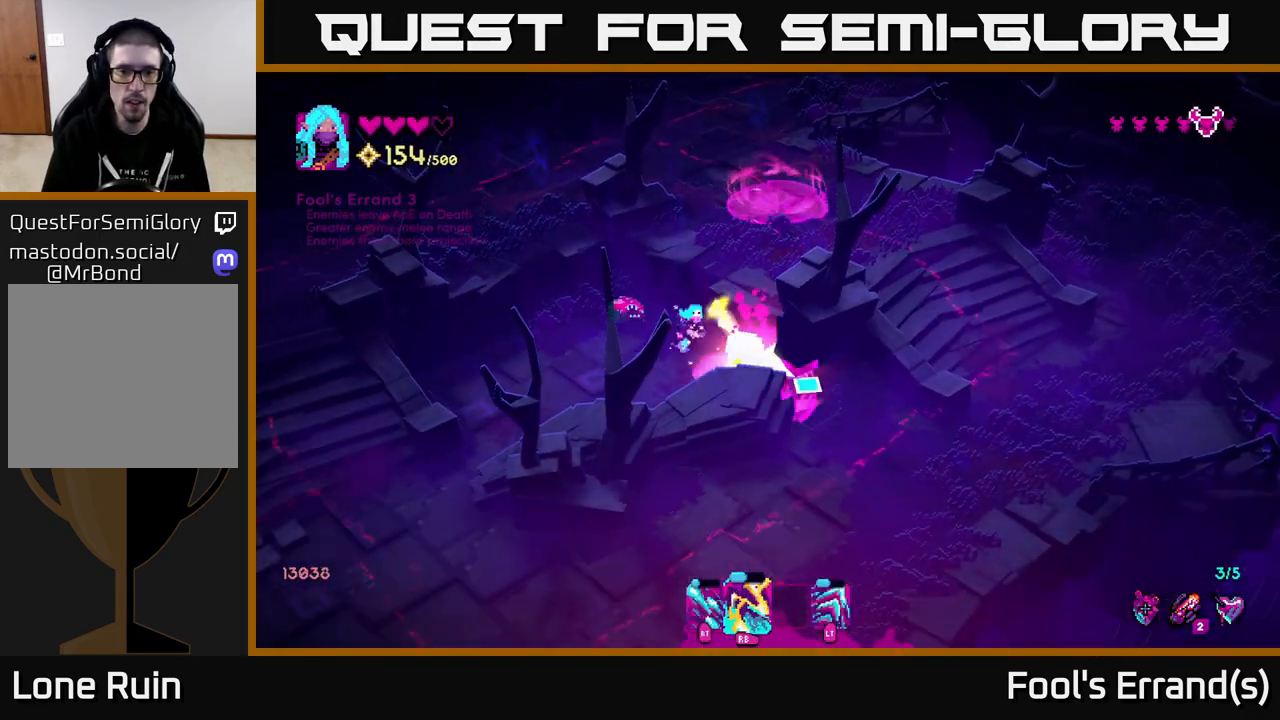
{"buttons": ["R2"], "left_stick": "down-left", "right_stick": "up-right", "events": [[33, "R1", "up"], [33, "left_stick", "down-left"], [50, "right_stick", "right"], [167, "R1", "down"], [167, "right_stick", "up"], [300, "R1", "up"], [450, "right_stick", "up-right"], [483, "R2", "down"]]}
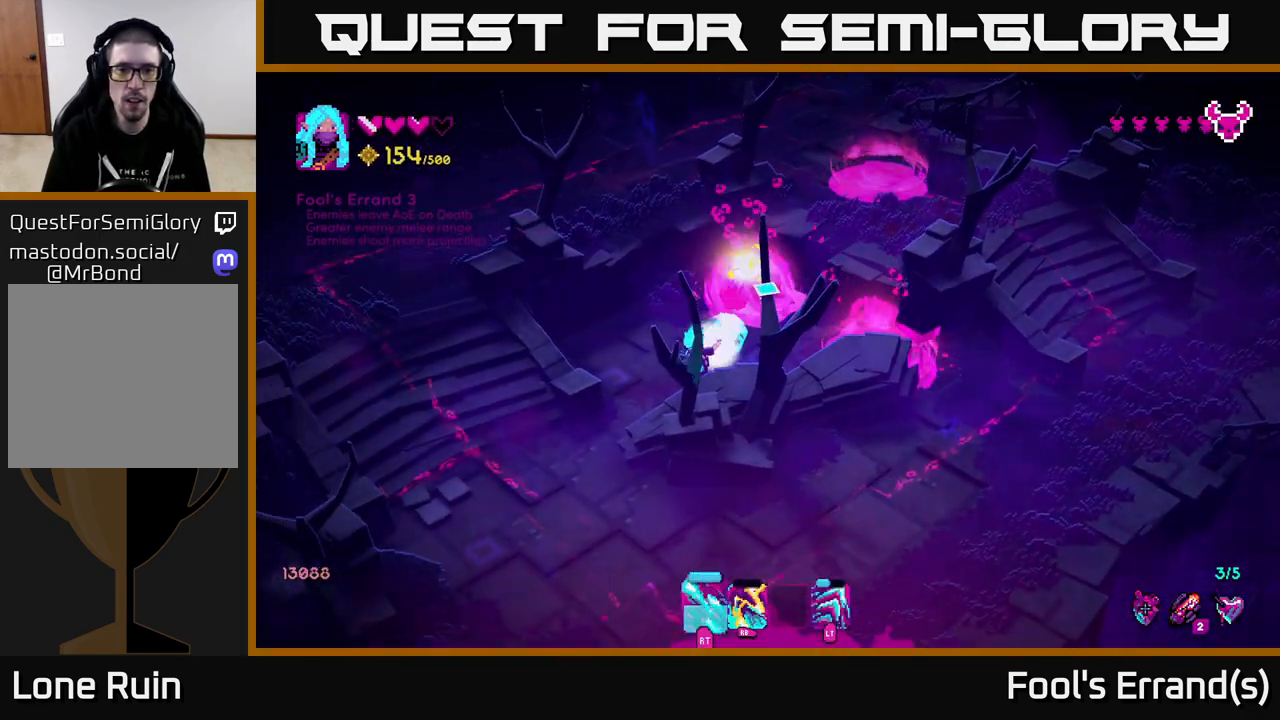
{"buttons": [], "left_stick": "up-right", "right_stick": "up-right", "events": [[217, "left_stick", "down"], [300, "R2", "up"], [383, "left_stick", "up"], [500, "left_stick", "up-right"]]}
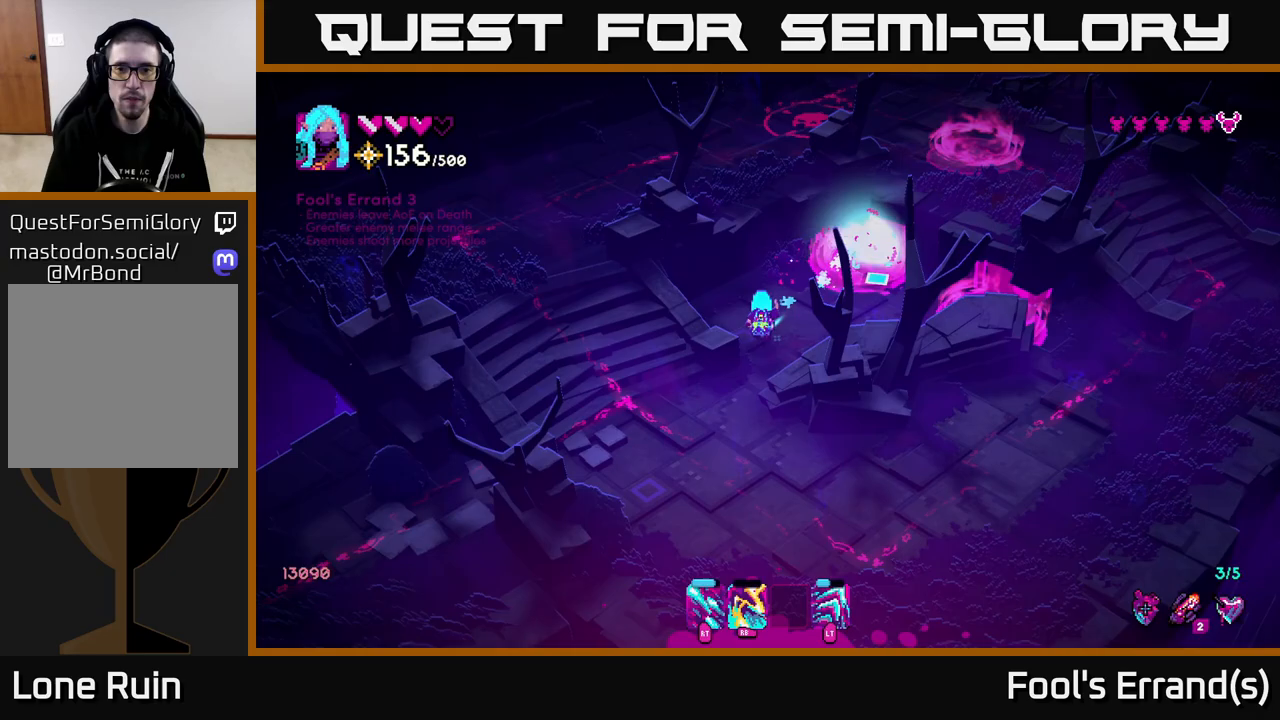
{"buttons": ["L2"], "left_stick": "down-left", "right_stick": "up-right", "events": [[150, "left_stick", "up-left"], [200, "left_stick", "down-left"], [383, "L2", "down"]]}
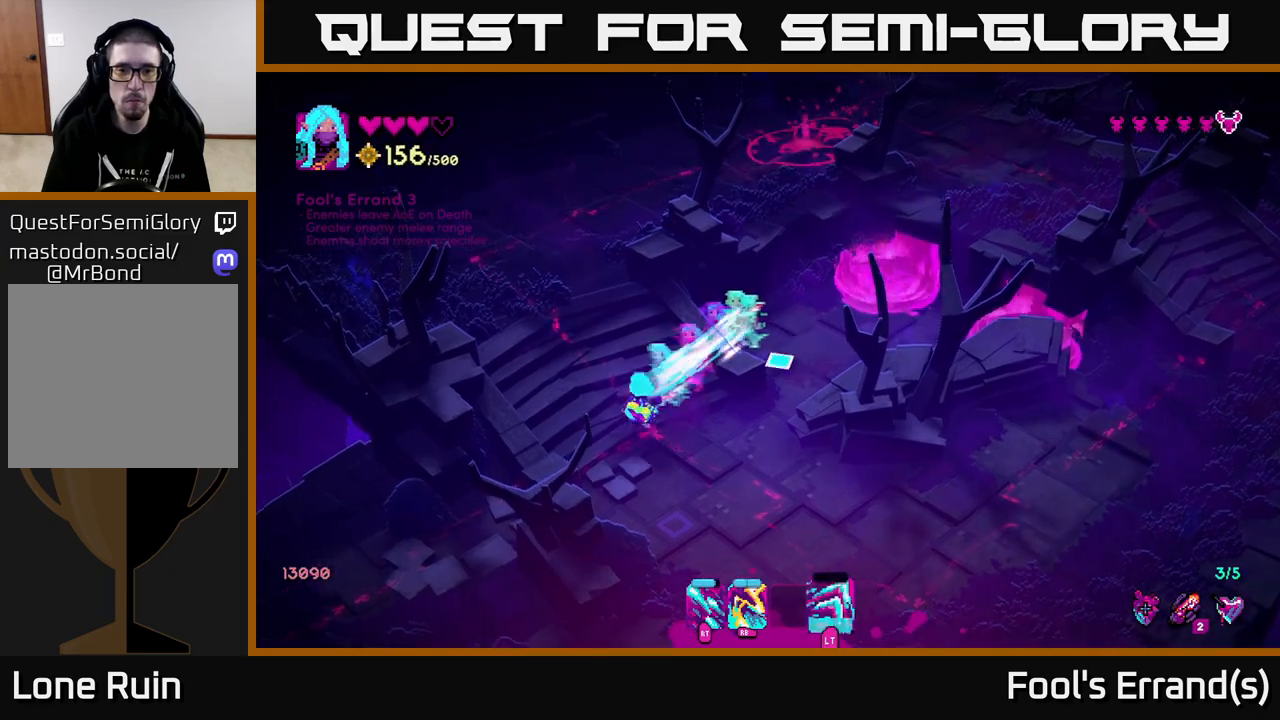
{"buttons": [], "left_stick": "up-right", "right_stick": "up", "events": [[33, "L2", "up"], [133, "left_stick", "down"], [300, "left_stick", "up"], [350, "left_stick", "up-right"], [450, "right_stick", "up"]]}
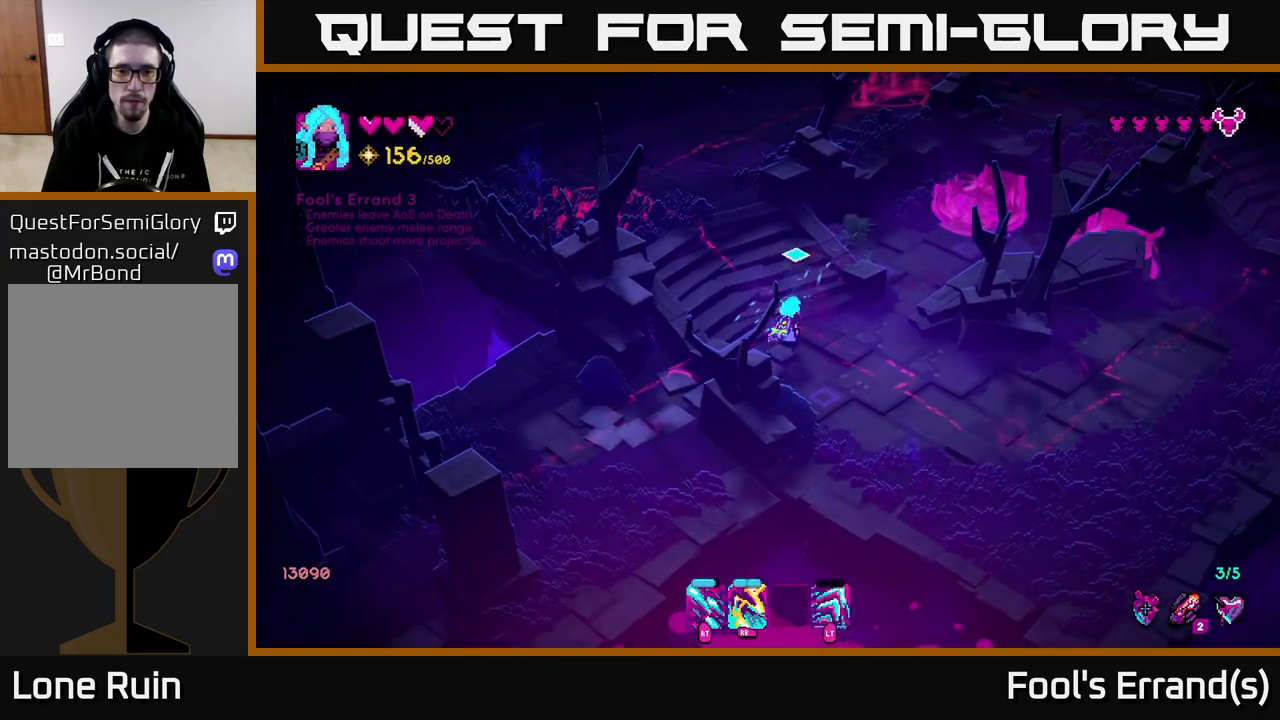
{"buttons": [], "left_stick": "up-left", "right_stick": "up-left", "events": [[83, "left_stick", "up-left"], [367, "right_stick", "up-left"]]}
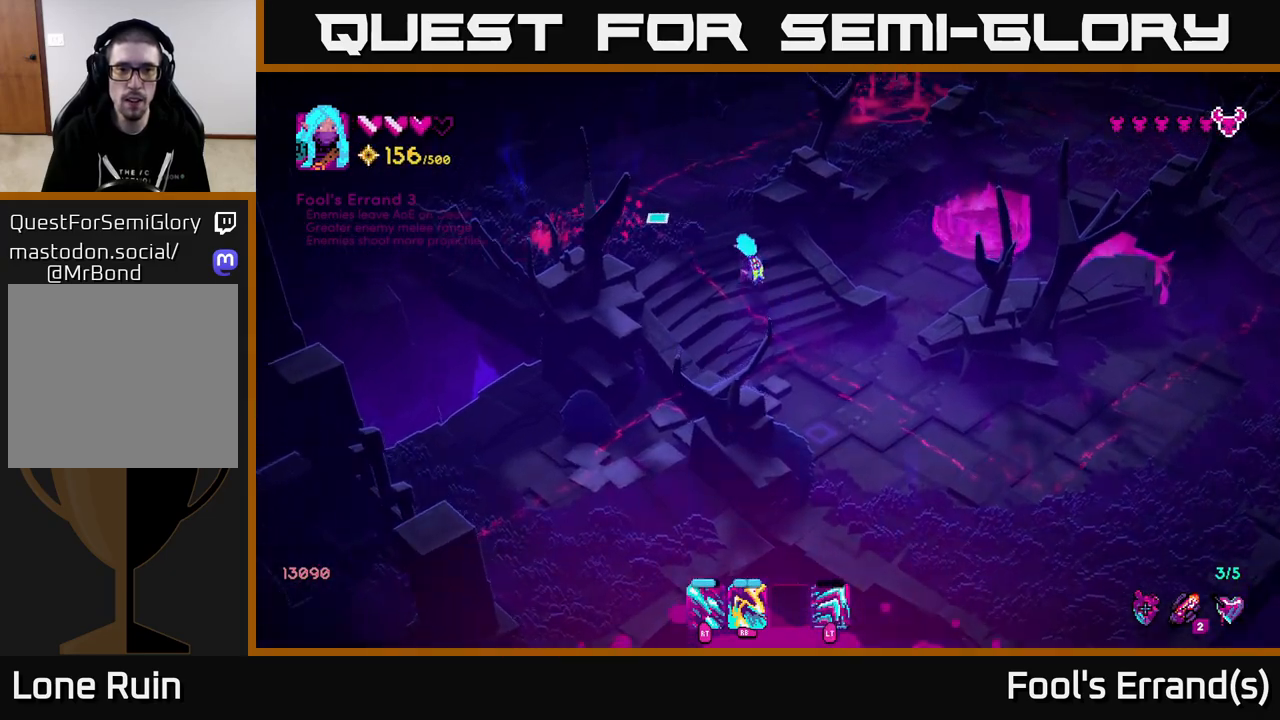
{"buttons": [], "left_stick": "up-right", "right_stick": "up-right", "events": [[167, "right_stick", "left"], [267, "left_stick", "up"], [333, "right_stick", "up"], [417, "right_stick", "up-right"], [467, "left_stick", "up-right"]]}
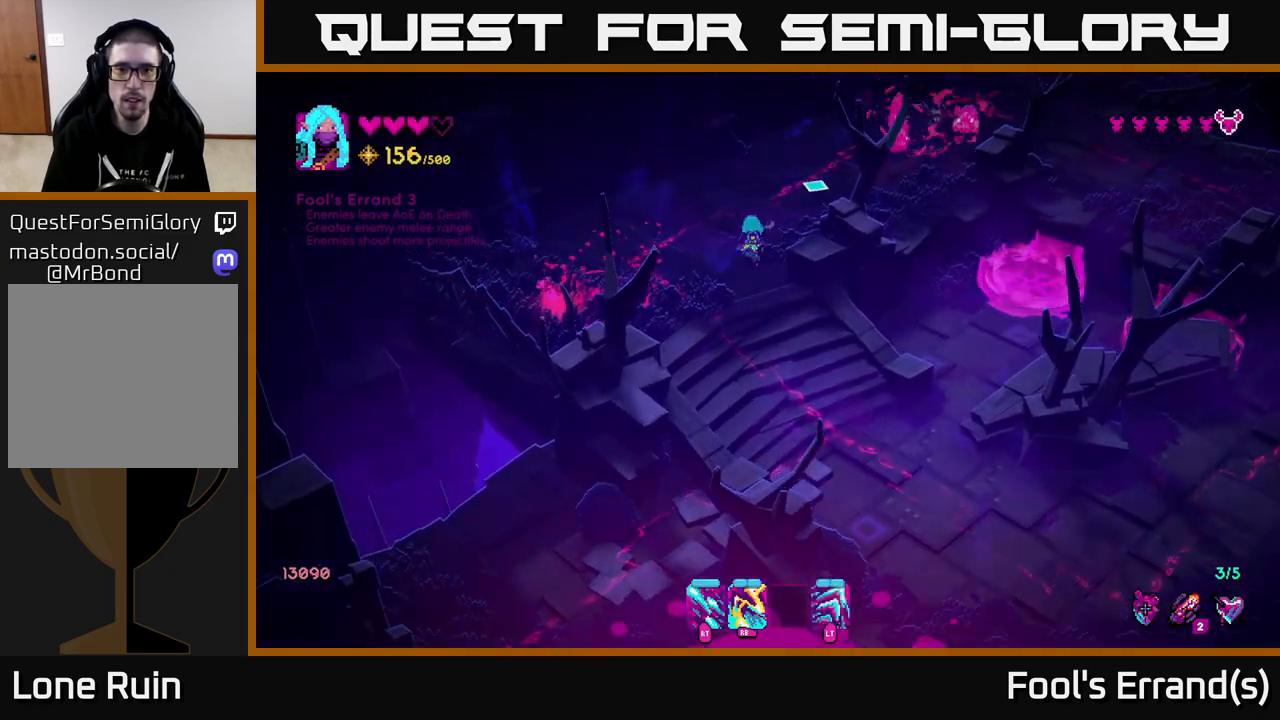
{"buttons": ["R2"], "left_stick": "up-right", "right_stick": "up-right", "events": [[67, "R2", "down"]]}
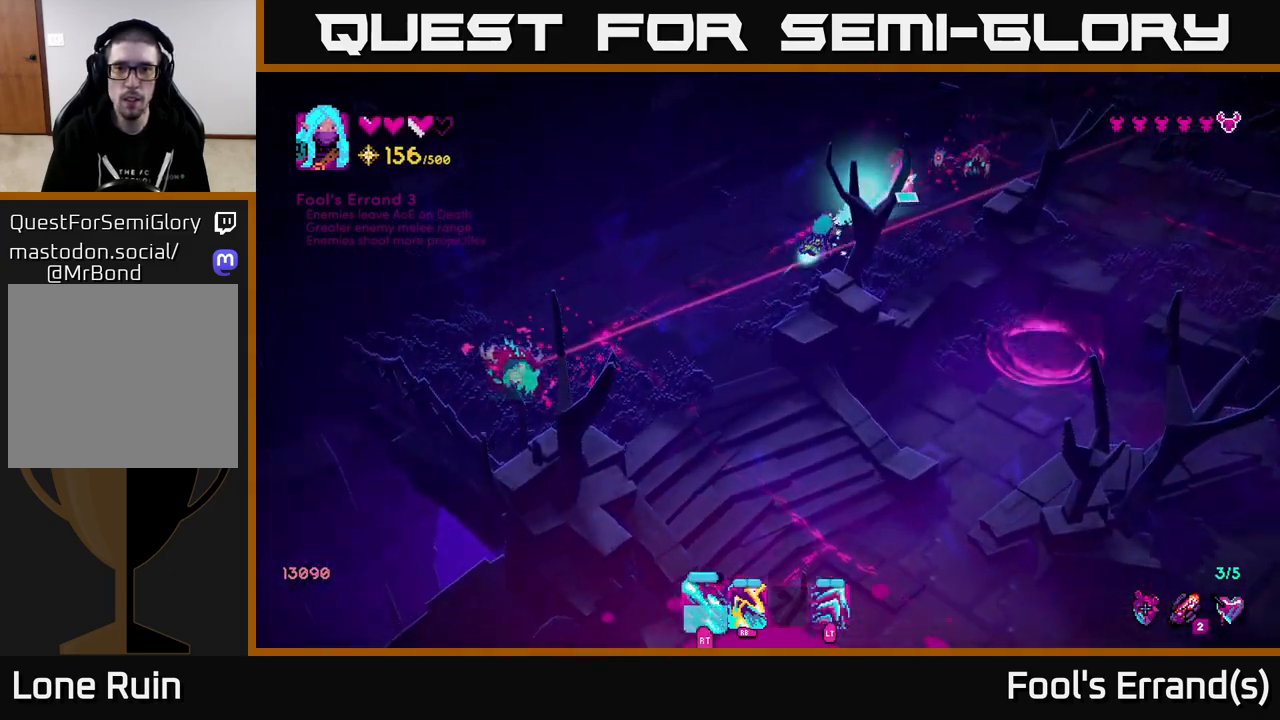
{"buttons": ["R1"], "left_stick": "up", "right_stick": "up-right", "events": [[17, "R2", "up"], [33, "left_stick", "up-left"], [50, "R1", "down"], [167, "R1", "up"], [300, "left_stick", "up"], [367, "R1", "down"]]}
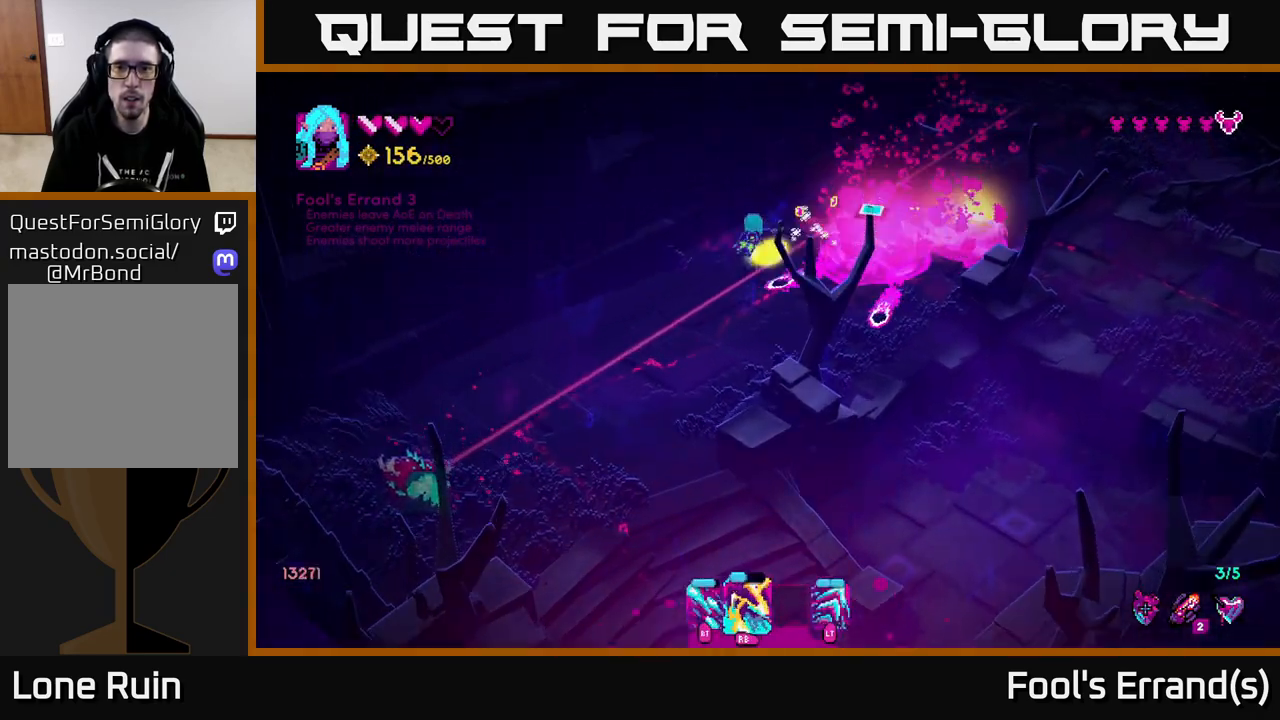
{"buttons": [], "left_stick": "center", "right_stick": "down", "events": [[17, "R1", "up"], [17, "left_stick", "up-left"], [17, "right_stick", "right"], [217, "right_stick", "down"], [433, "left_stick", "center"]]}
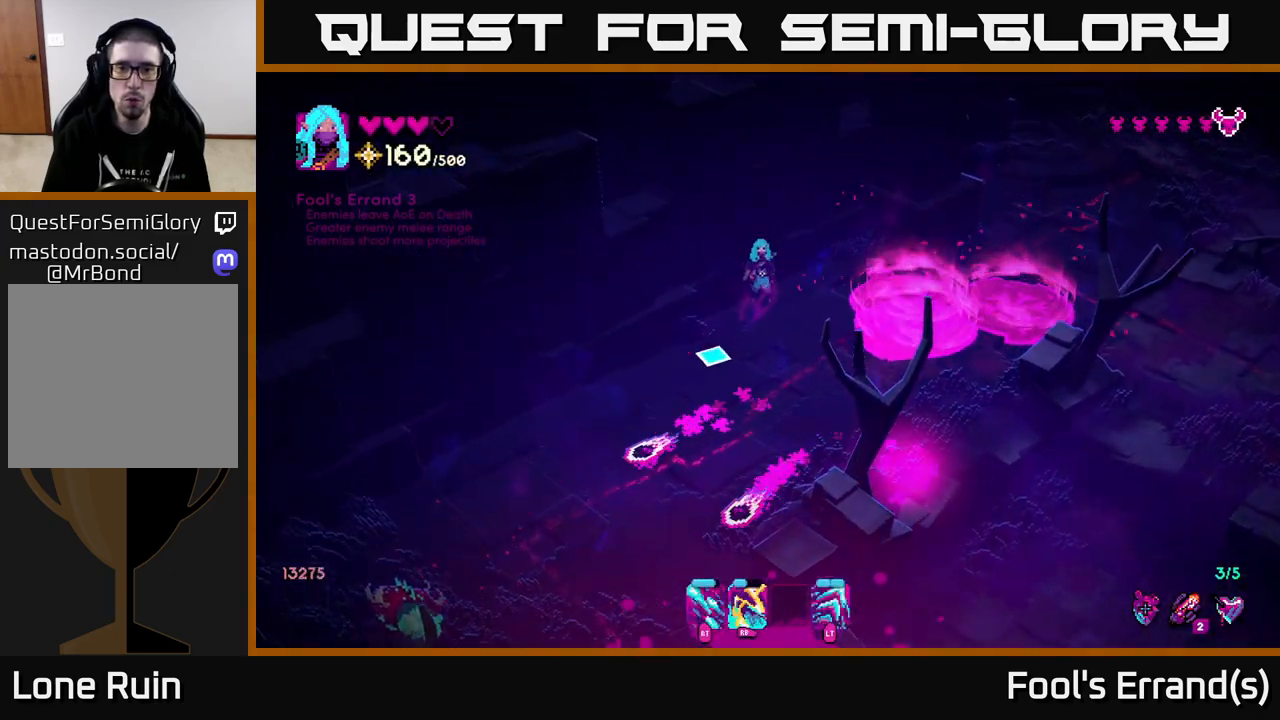
{"buttons": [], "left_stick": "down-left", "right_stick": "down-left", "events": [[67, "left_stick", "down"], [250, "L2", "down"], [283, "right_stick", "down-left"], [367, "left_stick", "down-left"], [400, "L2", "up"]]}
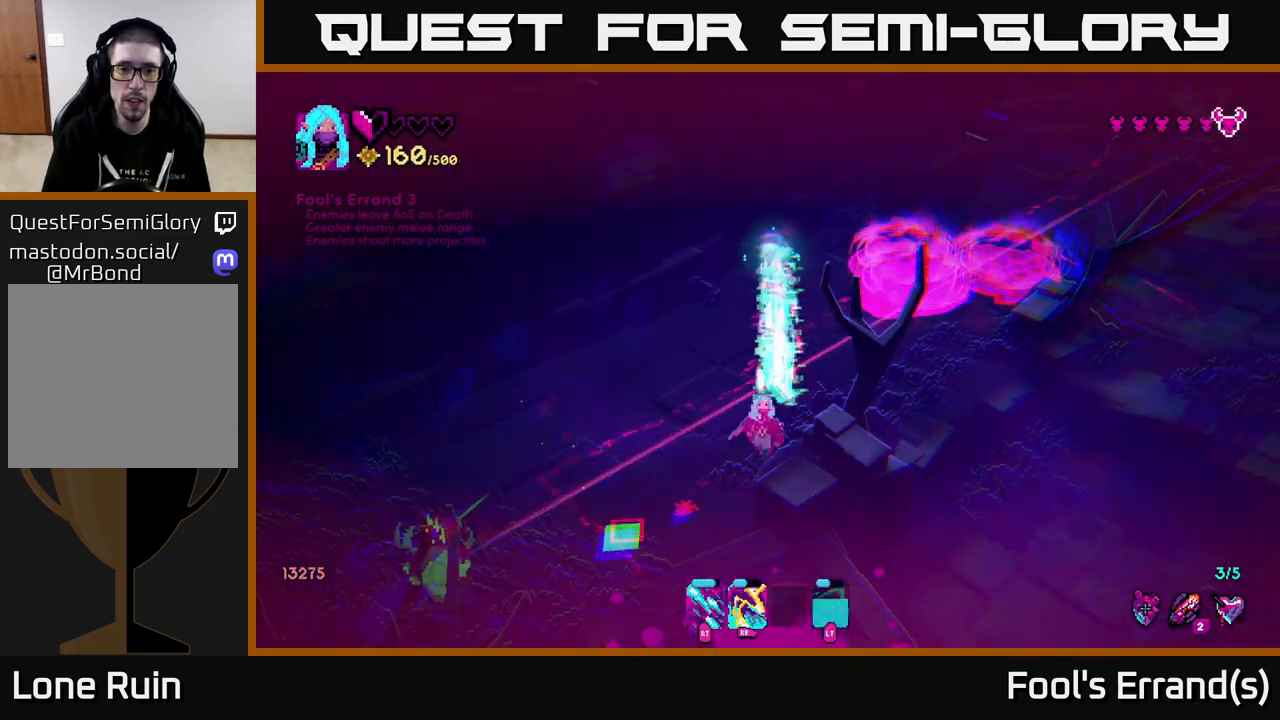
{"buttons": [], "left_stick": "down-left", "right_stick": "left", "events": [[100, "R2", "down"], [233, "left_stick", "down-right"], [250, "right_stick", "left"], [433, "R2", "up"], [450, "left_stick", "down-left"]]}
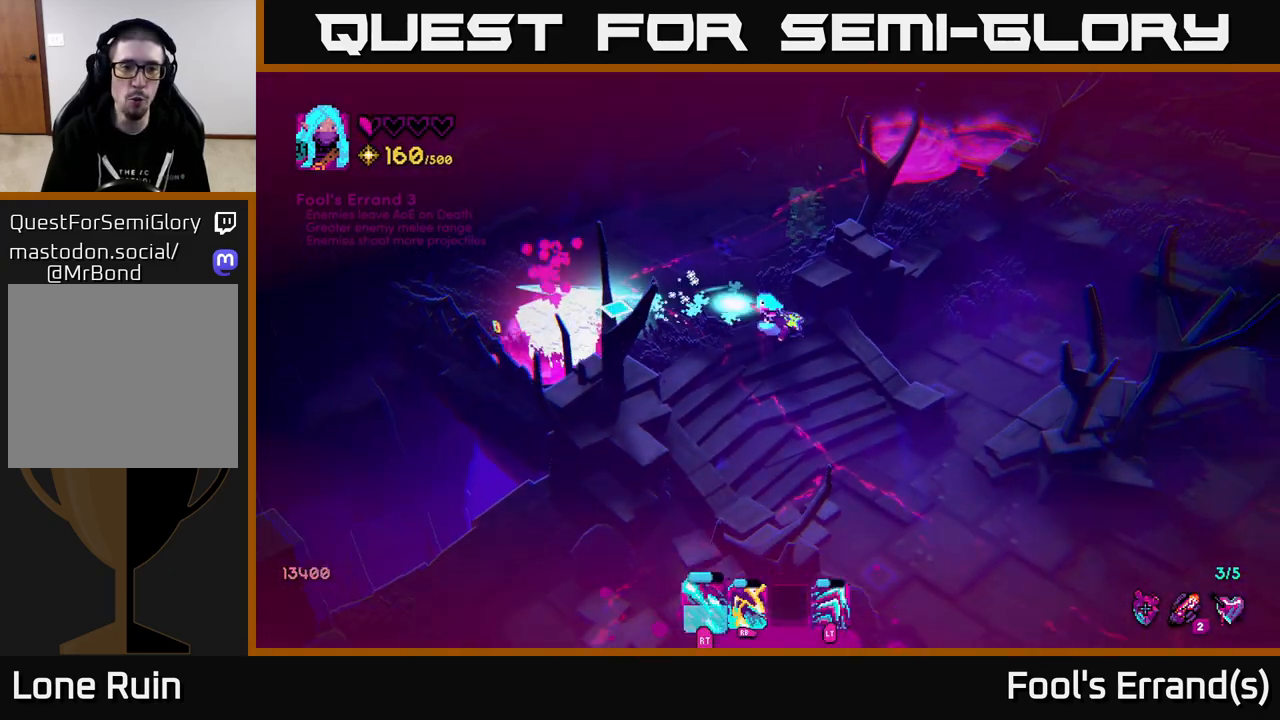
{"buttons": [], "left_stick": "up-left", "right_stick": "left", "events": [[17, "R2", "down"], [67, "left_stick", "down-right"], [200, "R2", "up"], [250, "left_stick", "down"], [350, "left_stick", "down-left"], [500, "left_stick", "up-left"]]}
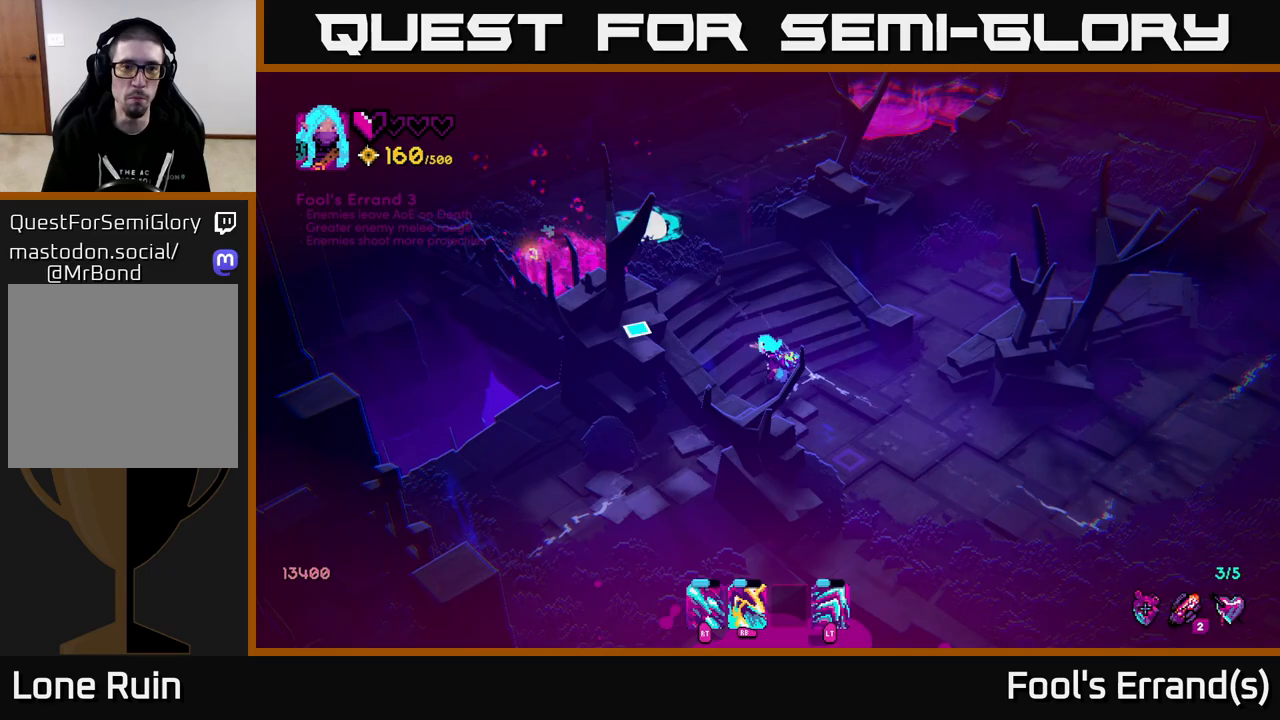
{"buttons": [], "left_stick": "up-left", "right_stick": "left", "events": [[317, "left_stick", "up"], [450, "left_stick", "up-left"]]}
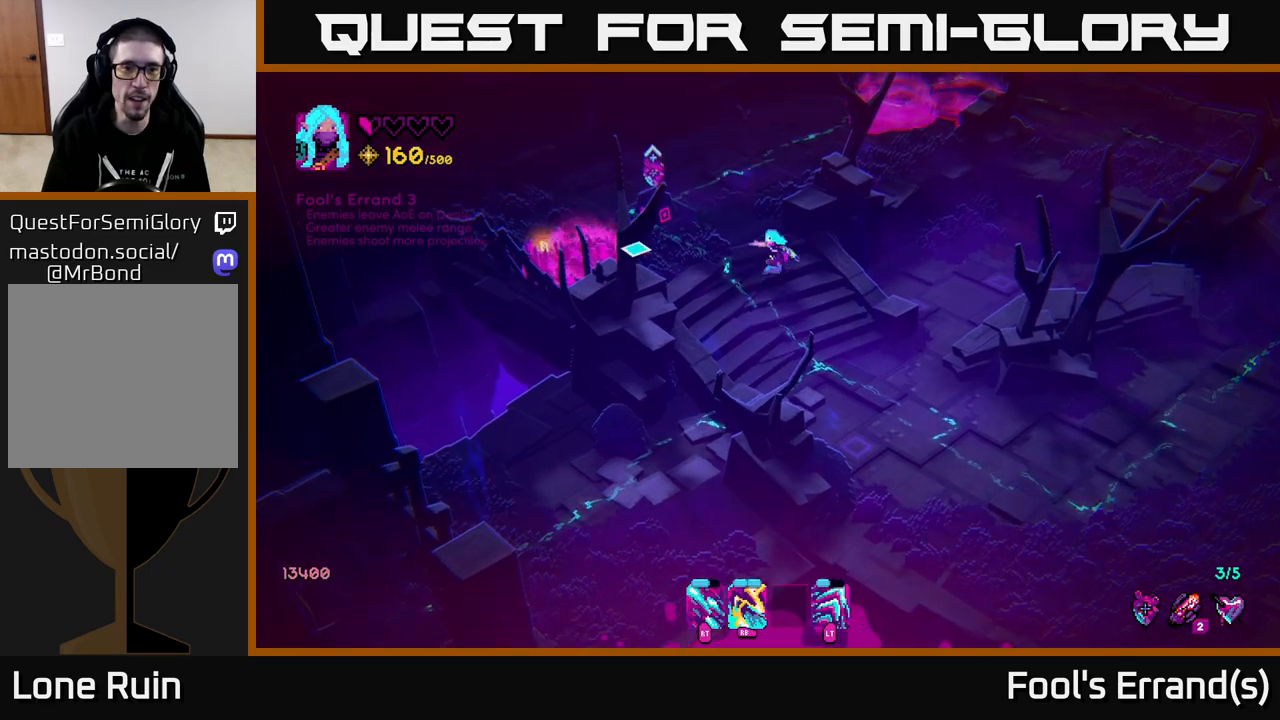
{"buttons": [], "left_stick": "left", "right_stick": "left", "events": [[450, "left_stick", "left"]]}
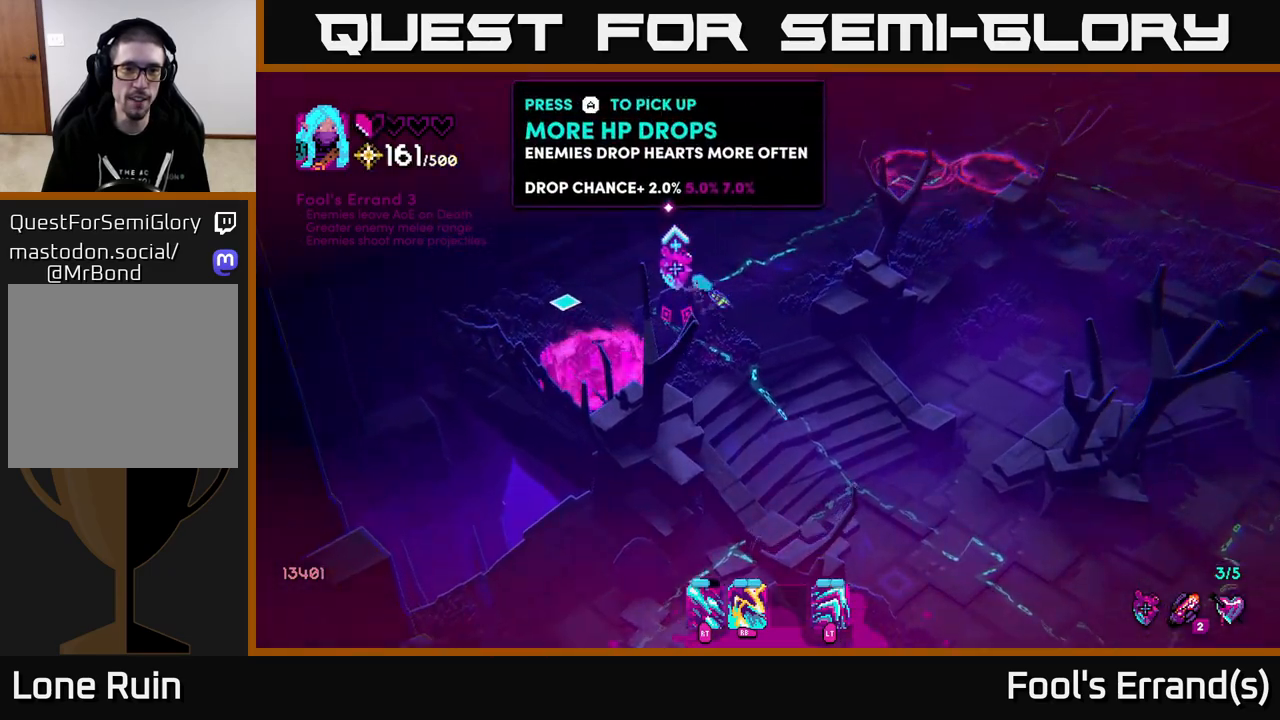
{"buttons": [], "left_stick": "down-right", "right_stick": "right", "events": [[217, "left_stick", "up-right"], [433, "right_stick", "center"], [500, "left_stick", "down-right"], [500, "right_stick", "right"]]}
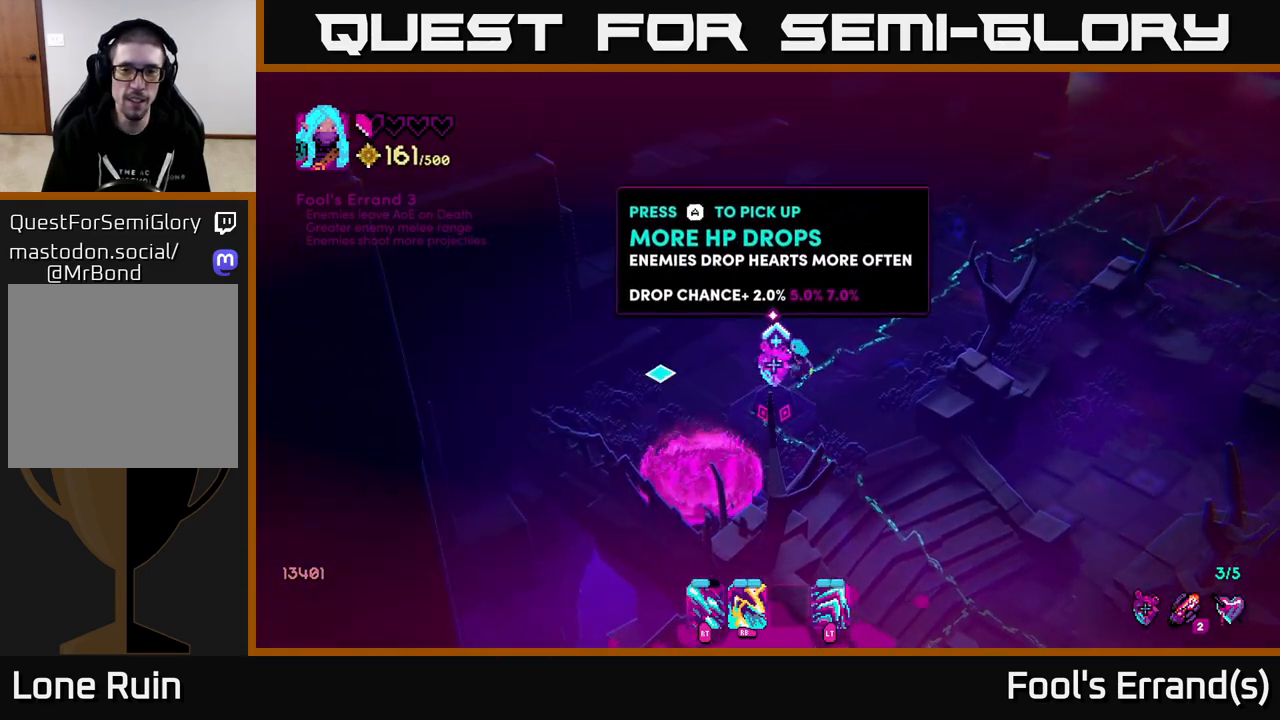
{"buttons": [], "left_stick": "down", "right_stick": "right", "events": [[467, "left_stick", "down"]]}
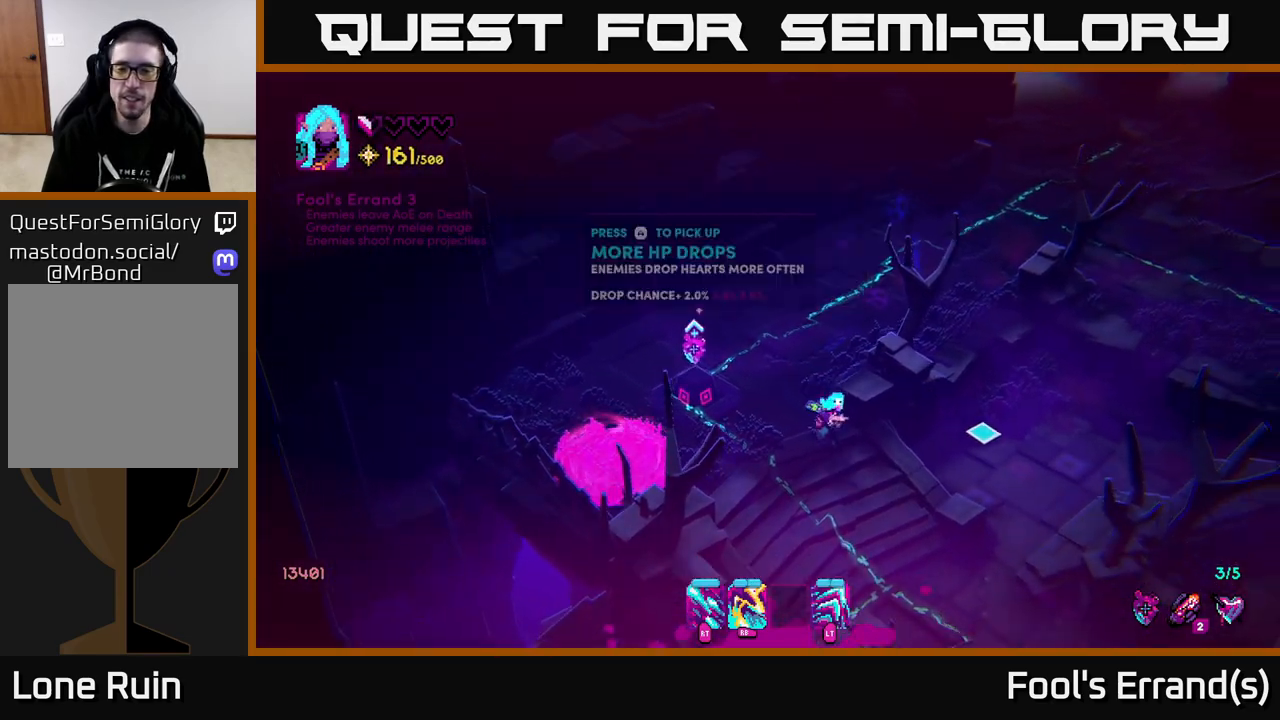
{"buttons": [], "left_stick": "down-right", "right_stick": "right", "events": [[500, "left_stick", "down-right"]]}
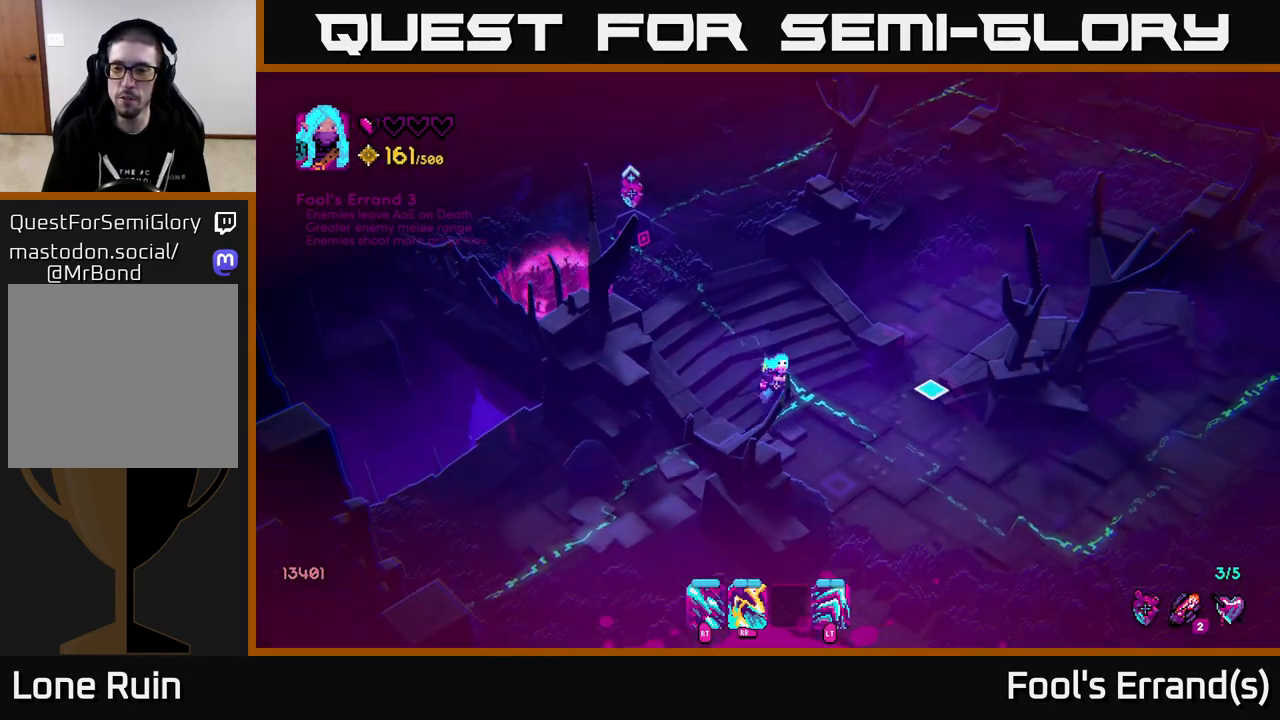
{"buttons": ["L2"], "left_stick": "right", "right_stick": "right", "events": [[383, "left_stick", "right"], [483, "L2", "down"]]}
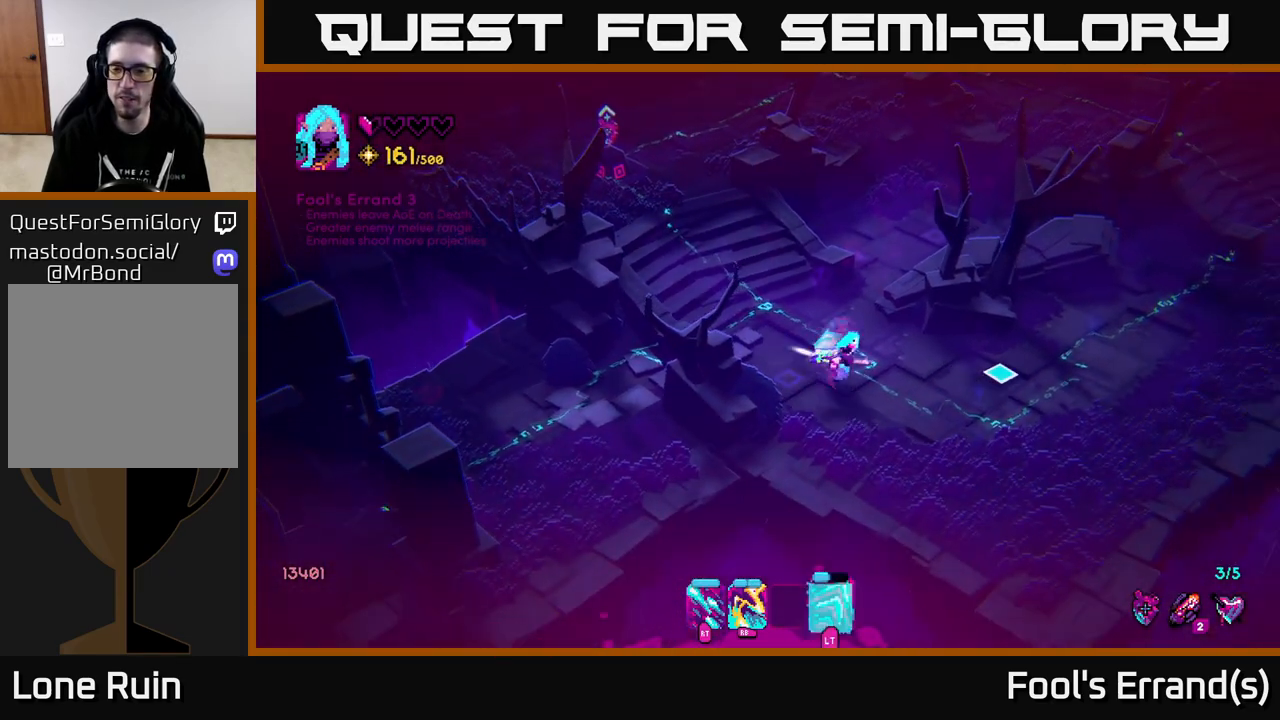
{"buttons": [], "left_stick": "up-right", "right_stick": "up-right", "events": [[117, "L2", "up"], [200, "left_stick", "center"], [200, "right_stick", "up-right"], [383, "left_stick", "right"], [467, "left_stick", "up-right"]]}
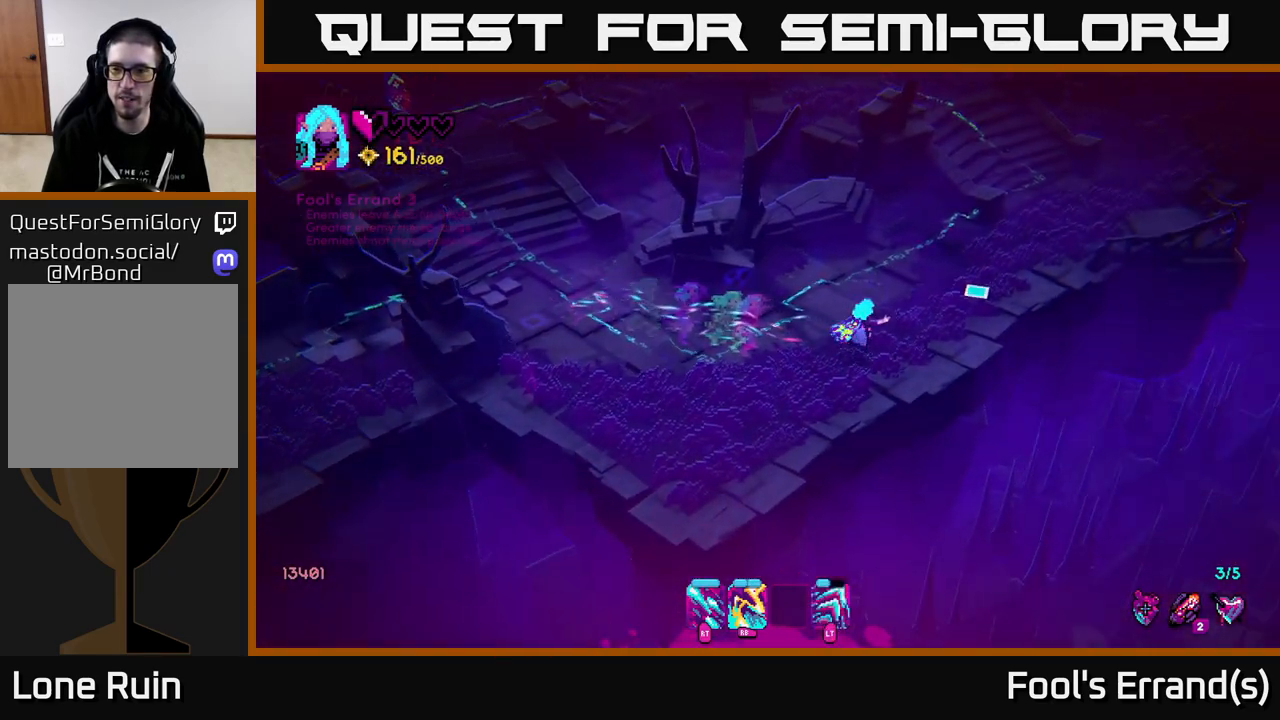
{"buttons": [], "left_stick": "left", "right_stick": "left", "events": [[17, "left_stick", "up"], [67, "right_stick", "center"], [83, "left_stick", "left"], [467, "right_stick", "left"]]}
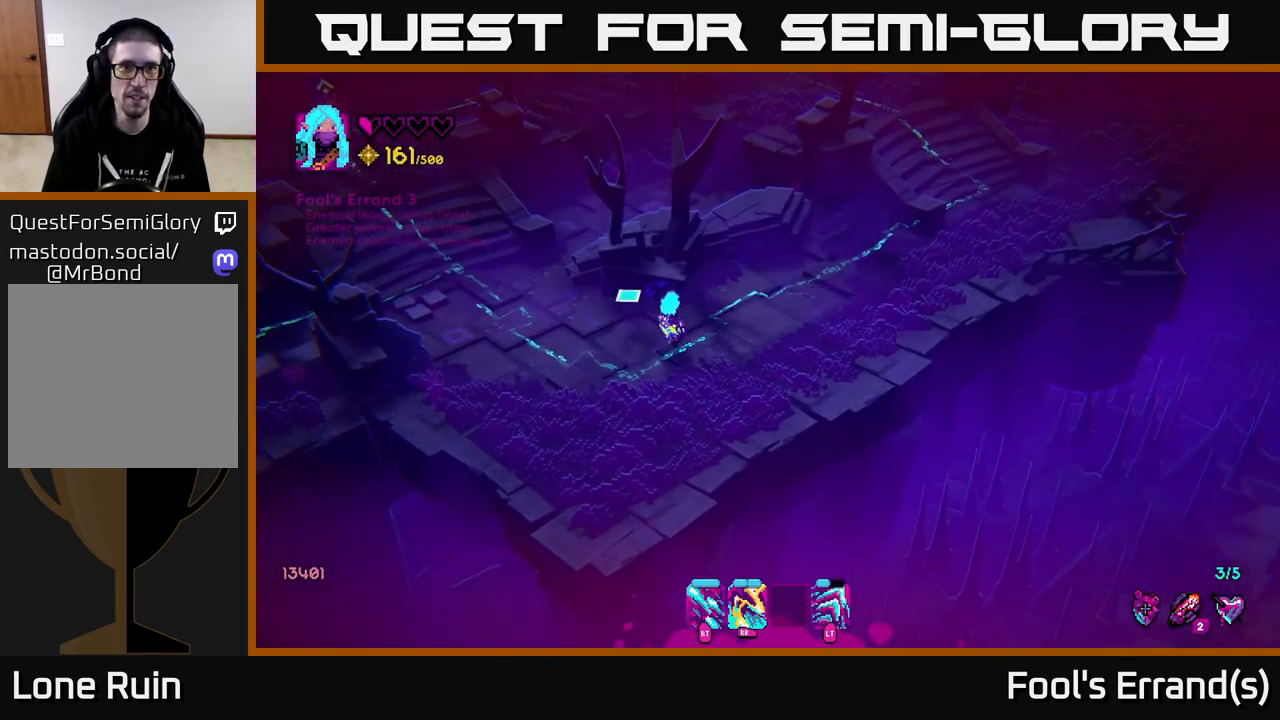
{"buttons": [], "left_stick": "up-left", "right_stick": "up-left", "events": [[17, "right_stick", "up-left"], [133, "left_stick", "up-left"], [400, "L2", "down"], [483, "L2", "up"]]}
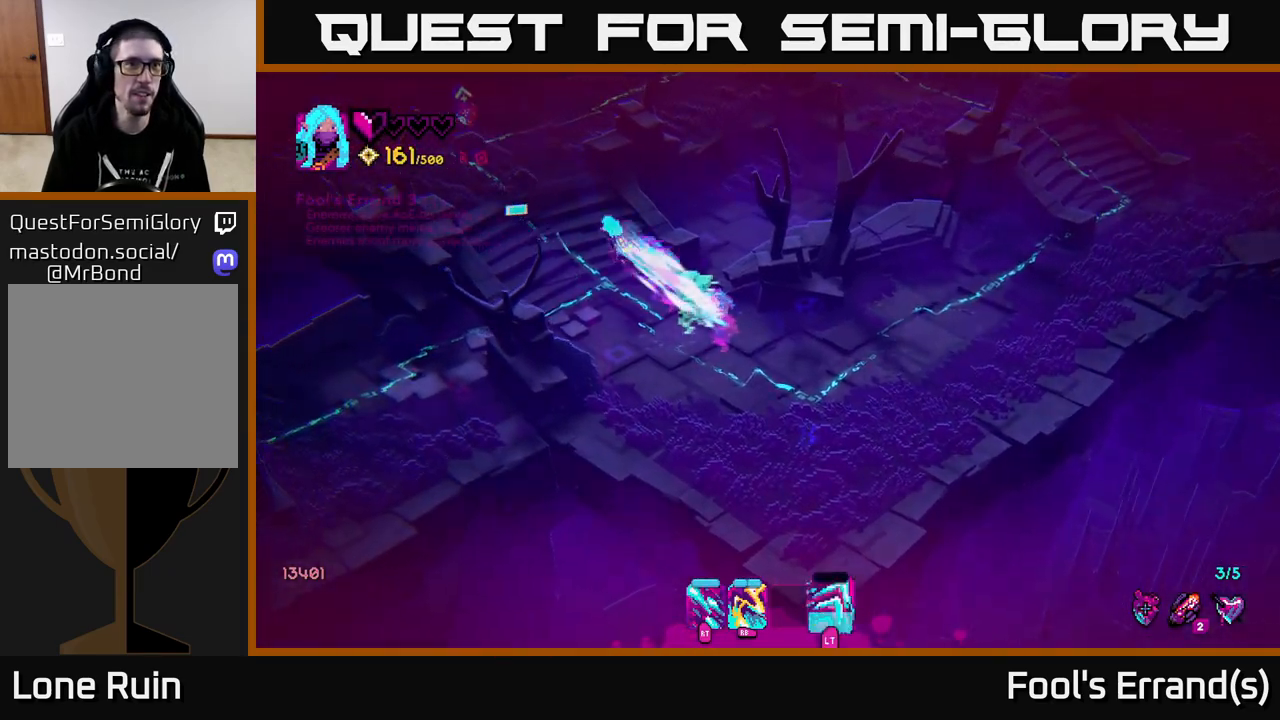
{"buttons": [], "left_stick": "center", "right_stick": "center", "events": [[250, "right_stick", "center"], [450, "left_stick", "center"]]}